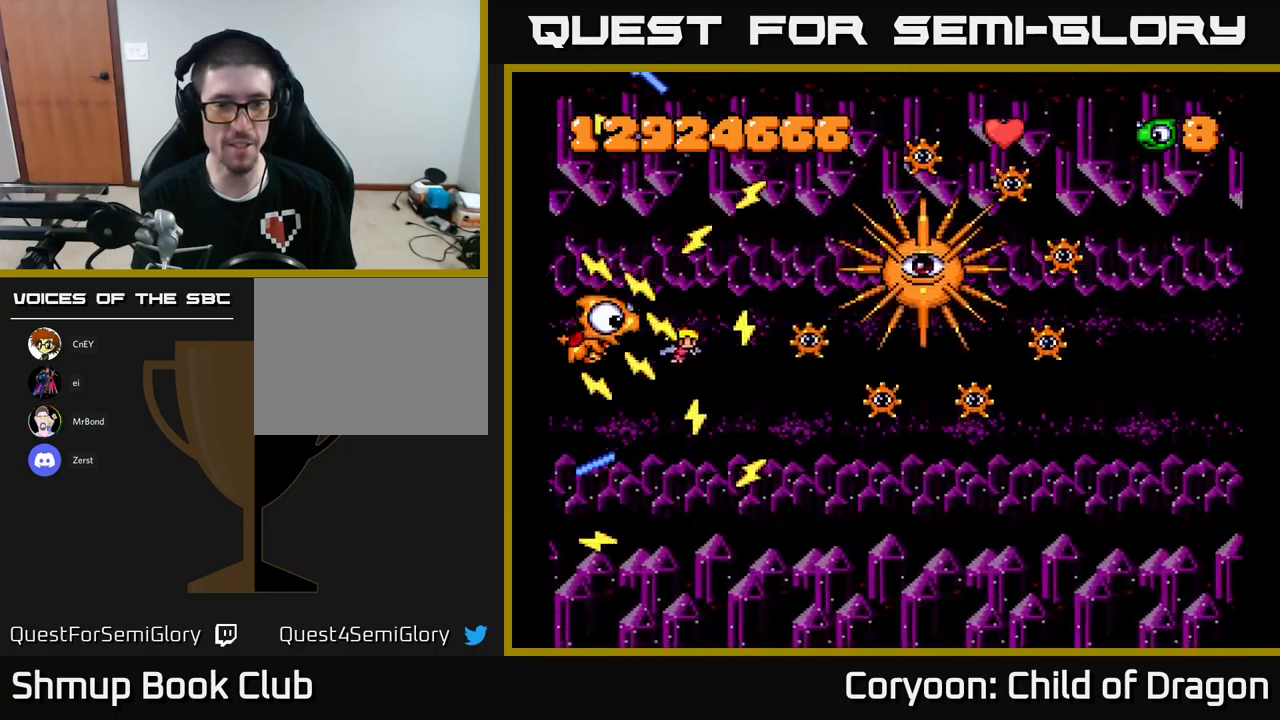
Gameplay with a controller (Xbox layout); each line is a JSON object with the inputs held at the frame after it. "events" lists button and stick changes between this image and that frame as [ms after this image, input, new state], when the widget could be followed in between. Not read: right_stick.
{"buttons": ["X"], "left_stick": "center", "events": [[200, "DPAD_UP", "up"]]}
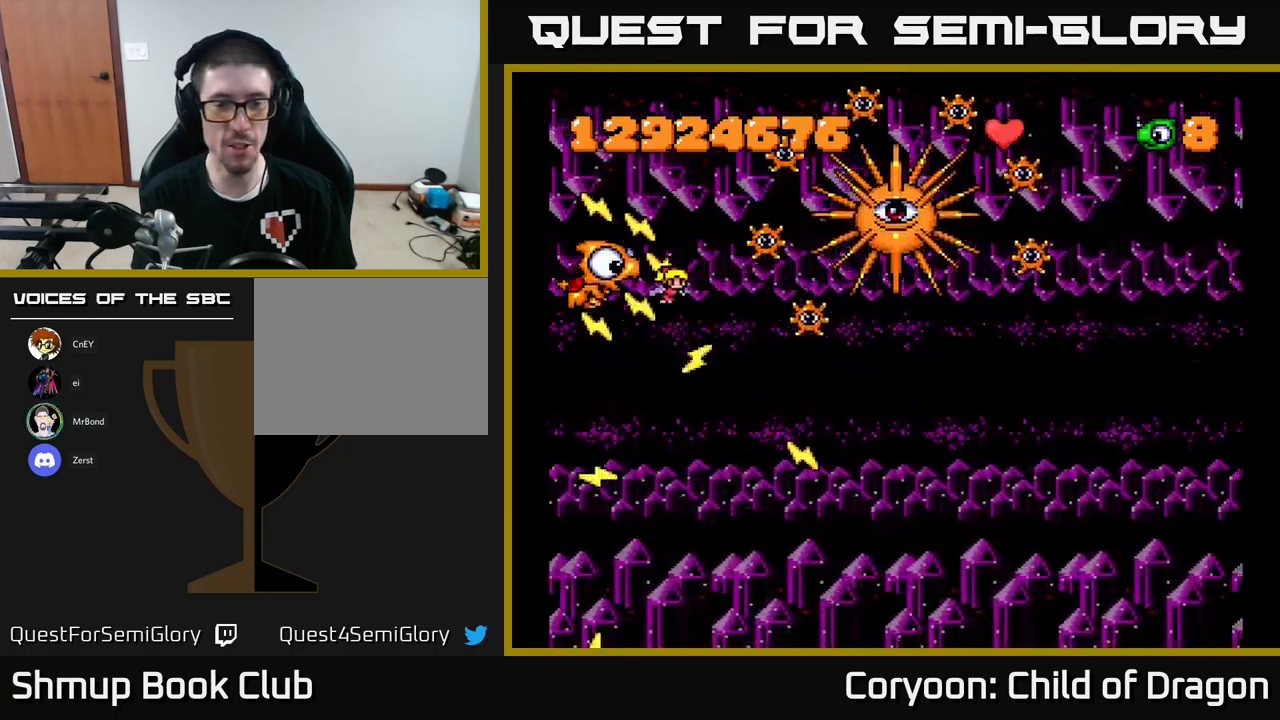
{"buttons": ["X"], "left_stick": "center", "events": []}
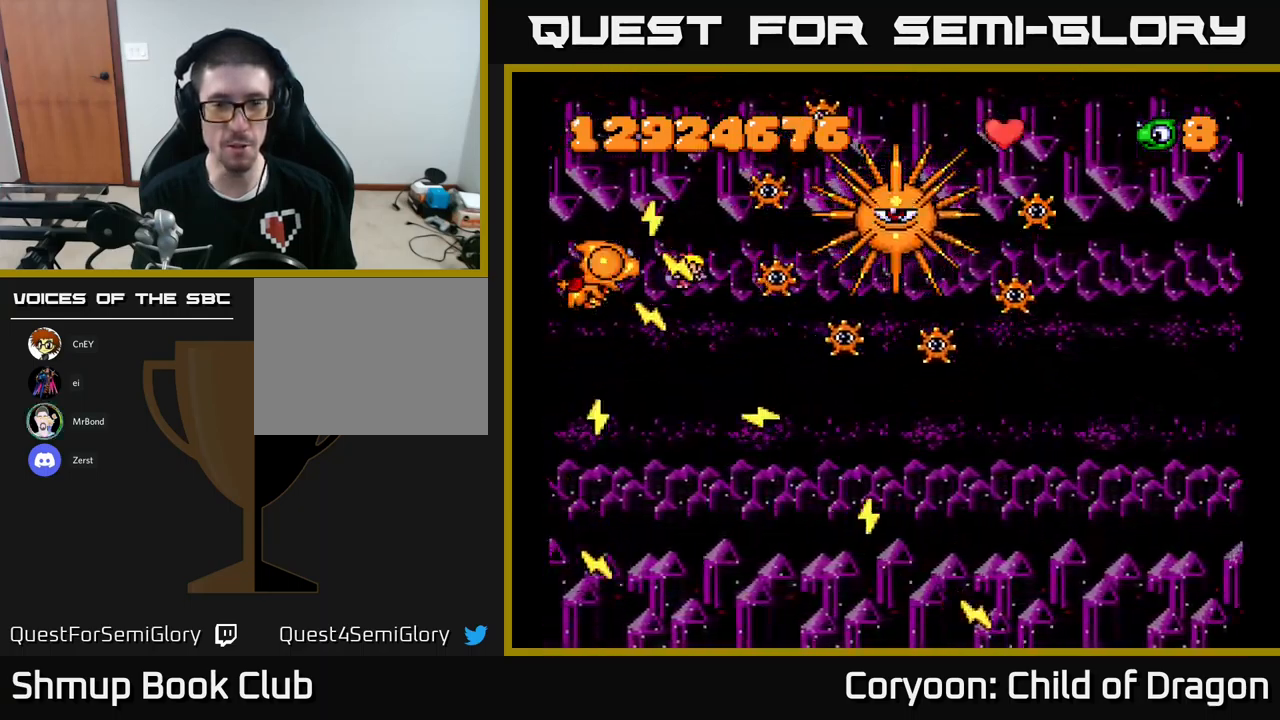
{"buttons": ["X", "DPAD_RIGHT"], "left_stick": "center", "events": [[100, "DPAD_UP", "down"], [116, "X", "up"], [266, "DPAD_UP", "up"], [300, "X", "down"], [466, "DPAD_RIGHT", "down"]]}
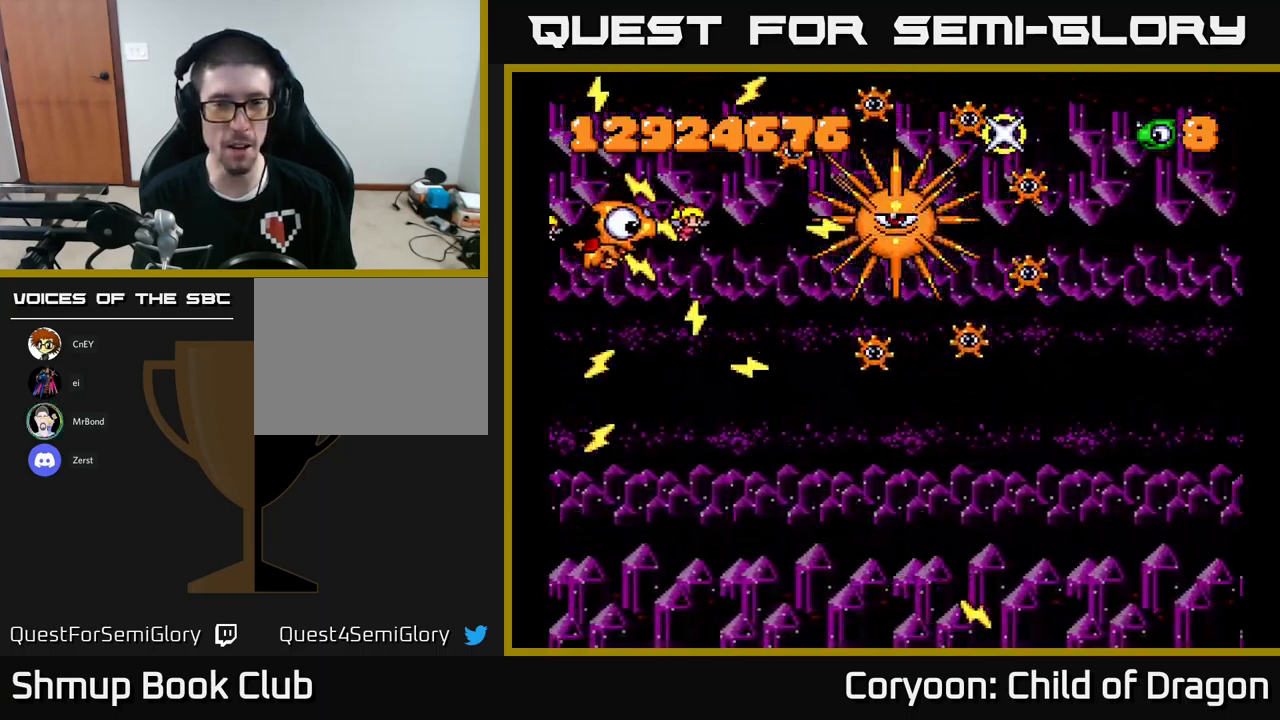
{"buttons": ["X"], "left_stick": "center", "events": [[66, "DPAD_DOWN", "down"], [133, "DPAD_RIGHT", "up"], [166, "DPAD_DOWN", "up"]]}
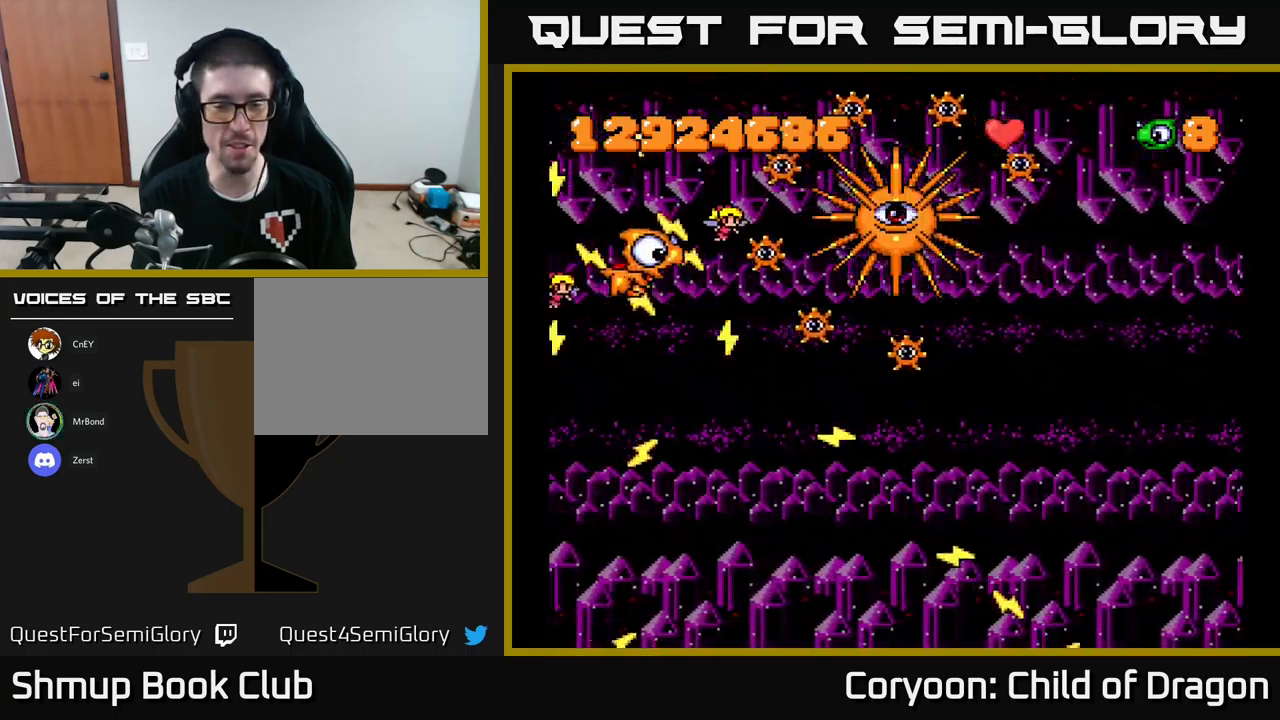
{"buttons": [], "left_stick": "center", "events": [[33, "X", "up"]]}
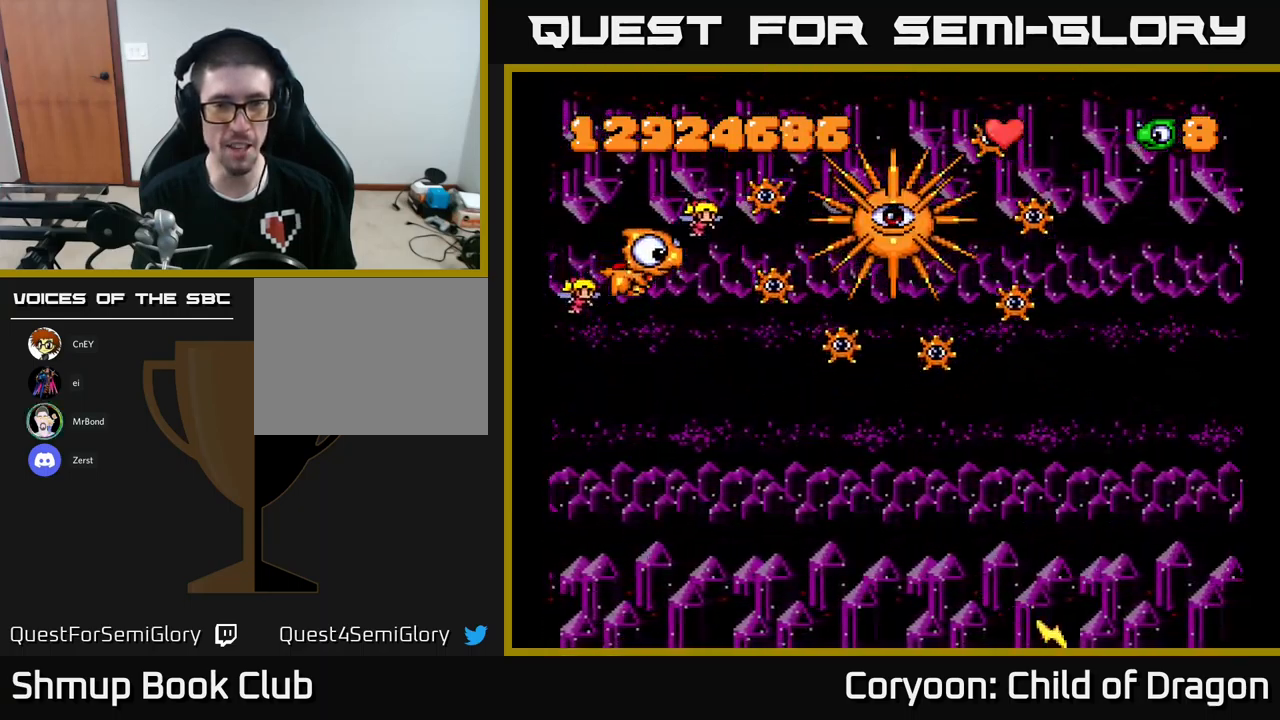
{"buttons": ["X", "DPAD_DOWN"], "left_stick": "center", "events": [[216, "X", "down"], [266, "DPAD_DOWN", "down"]]}
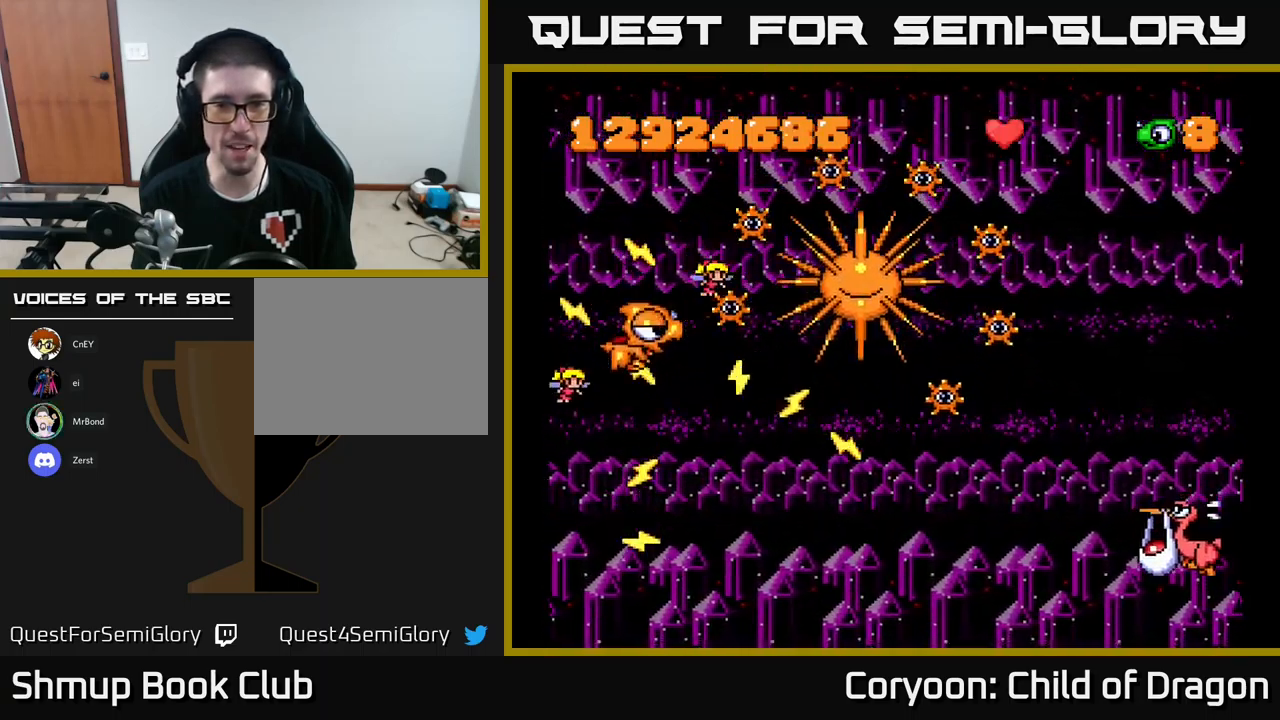
{"buttons": ["X", "DPAD_DOWN"], "left_stick": "center", "events": []}
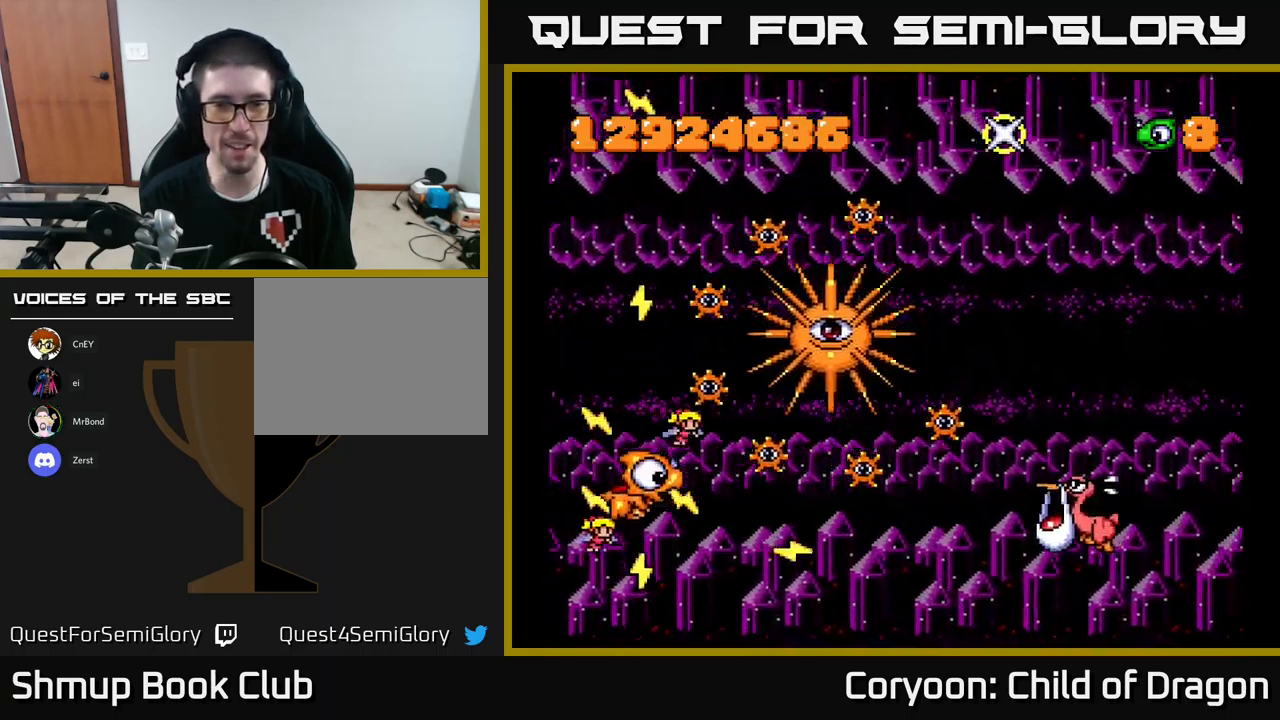
{"buttons": ["X", "DPAD_DOWN", "DPAD_RIGHT"], "left_stick": "center", "events": [[216, "DPAD_RIGHT", "down"]]}
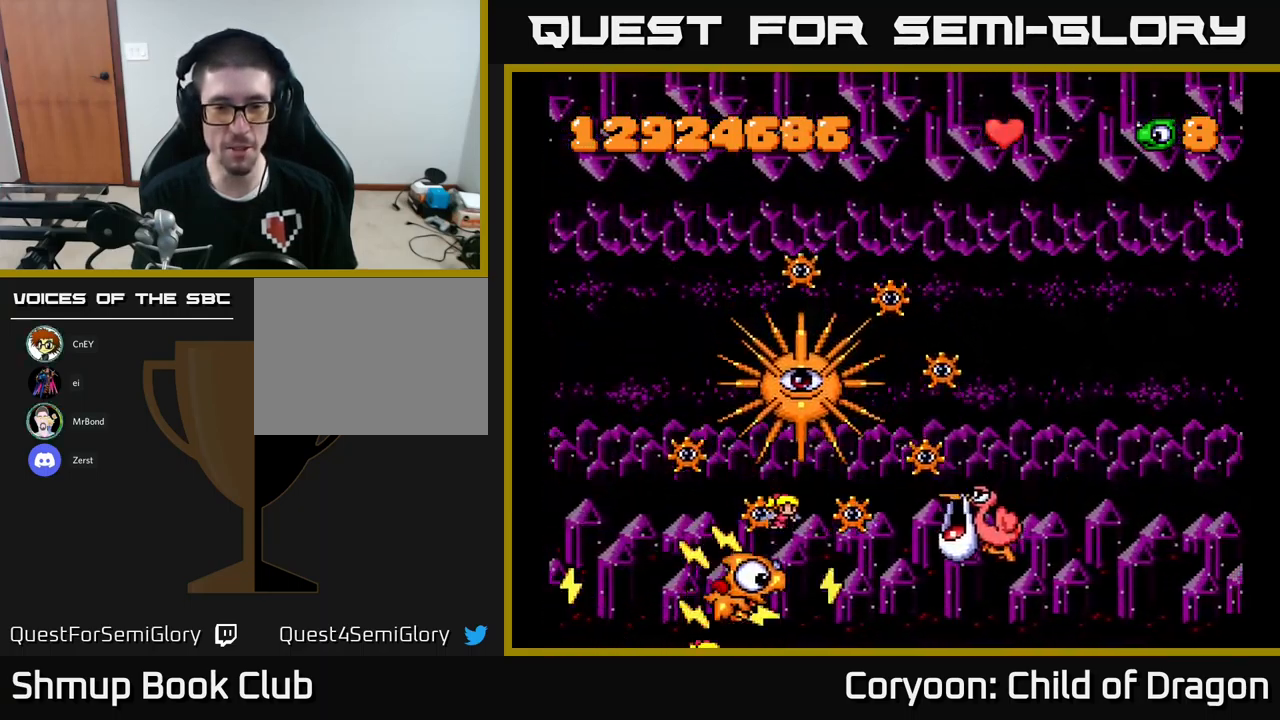
{"buttons": ["X", "DPAD_UP", "DPAD_RIGHT"], "left_stick": "center", "events": [[50, "DPAD_DOWN", "up"], [483, "DPAD_UP", "down"]]}
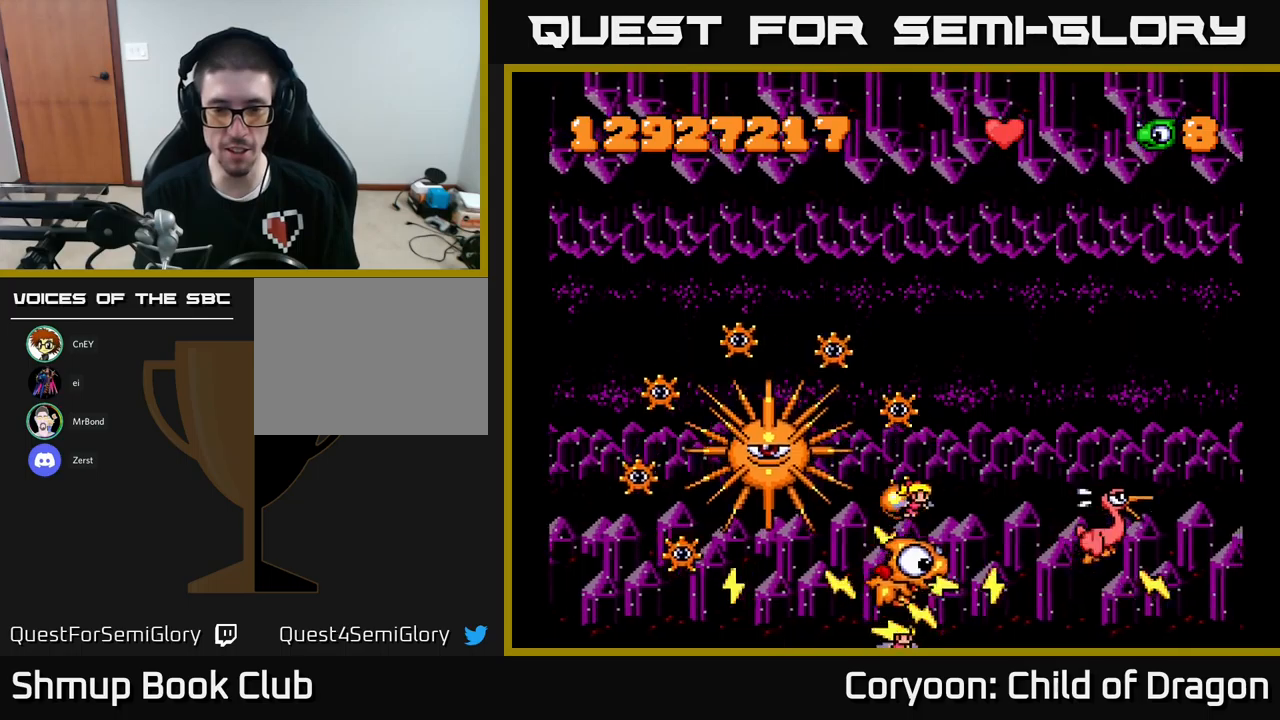
{"buttons": ["X", "DPAD_UP", "DPAD_RIGHT"], "left_stick": "center", "events": [[67, "DPAD_RIGHT", "up"], [200, "DPAD_LEFT", "down"], [367, "DPAD_LEFT", "up"], [367, "DPAD_UP", "up"], [383, "DPAD_RIGHT", "down"], [433, "DPAD_UP", "down"]]}
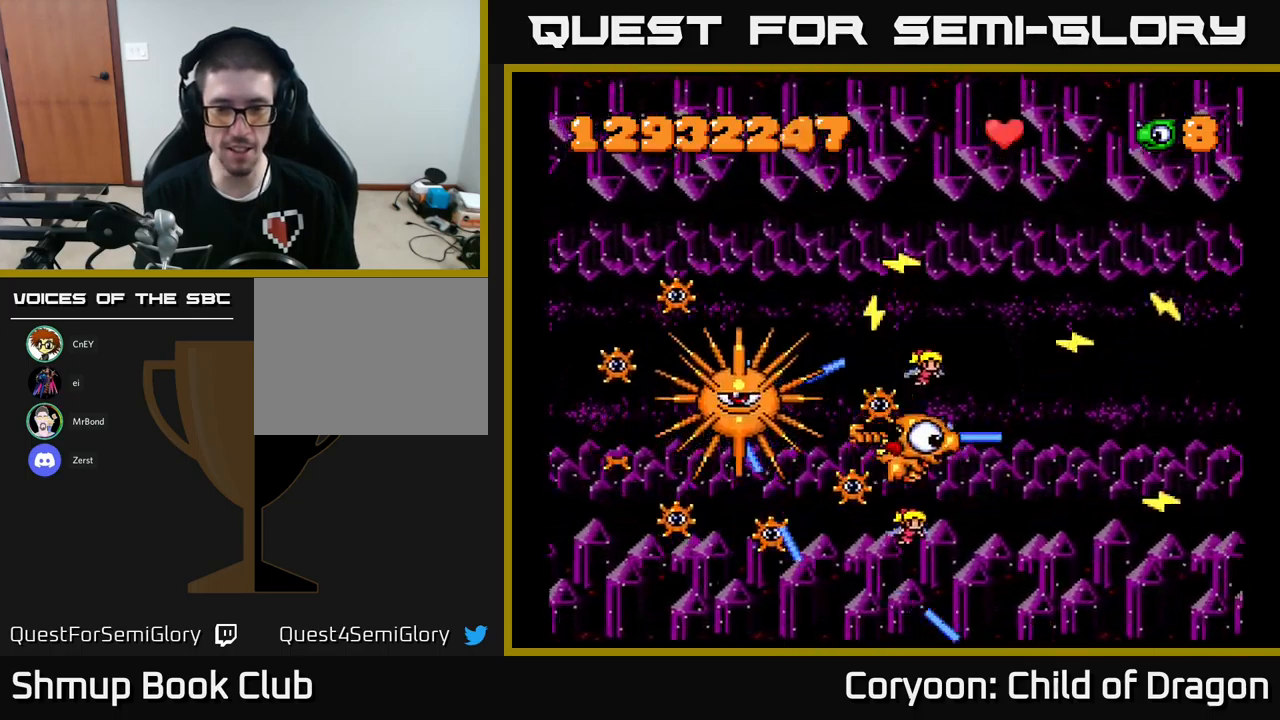
{"buttons": ["X", "DPAD_DOWN", "DPAD_RIGHT"], "left_stick": "center", "events": [[417, "DPAD_UP", "up"], [500, "DPAD_DOWN", "down"]]}
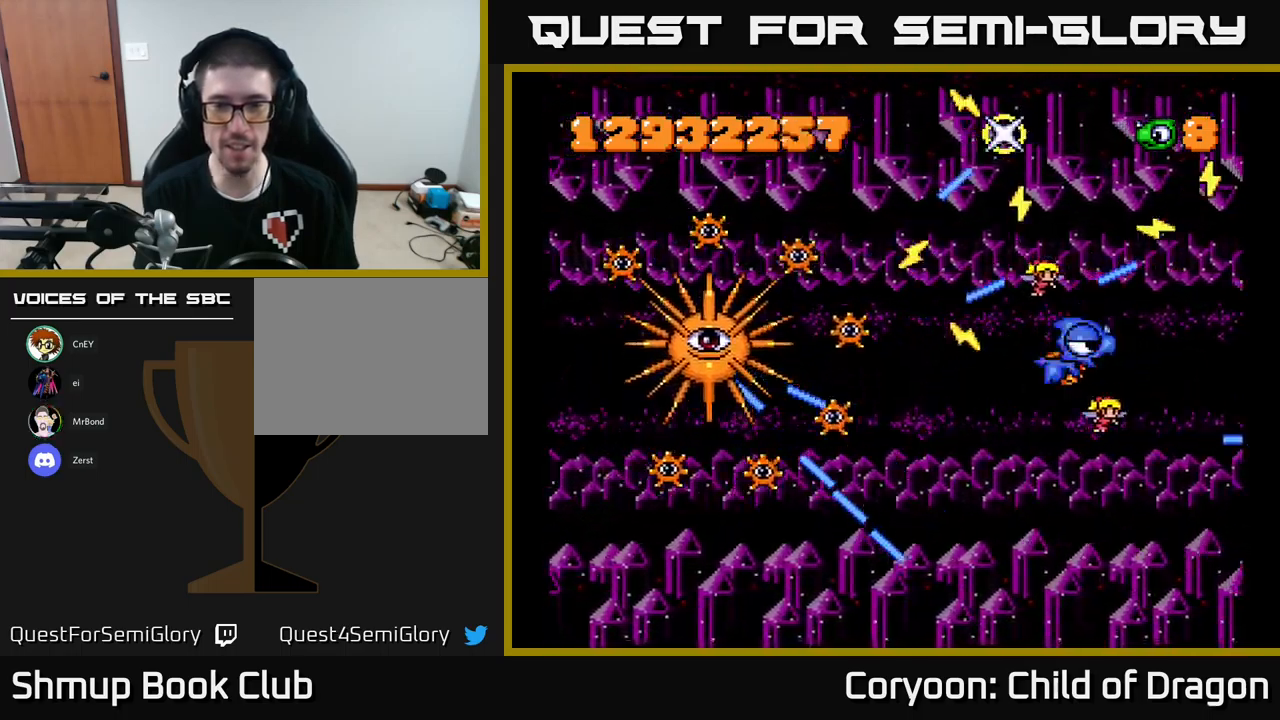
{"buttons": [], "left_stick": "center", "events": [[167, "DPAD_DOWN", "up"], [250, "DPAD_RIGHT", "up"], [400, "X", "up"]]}
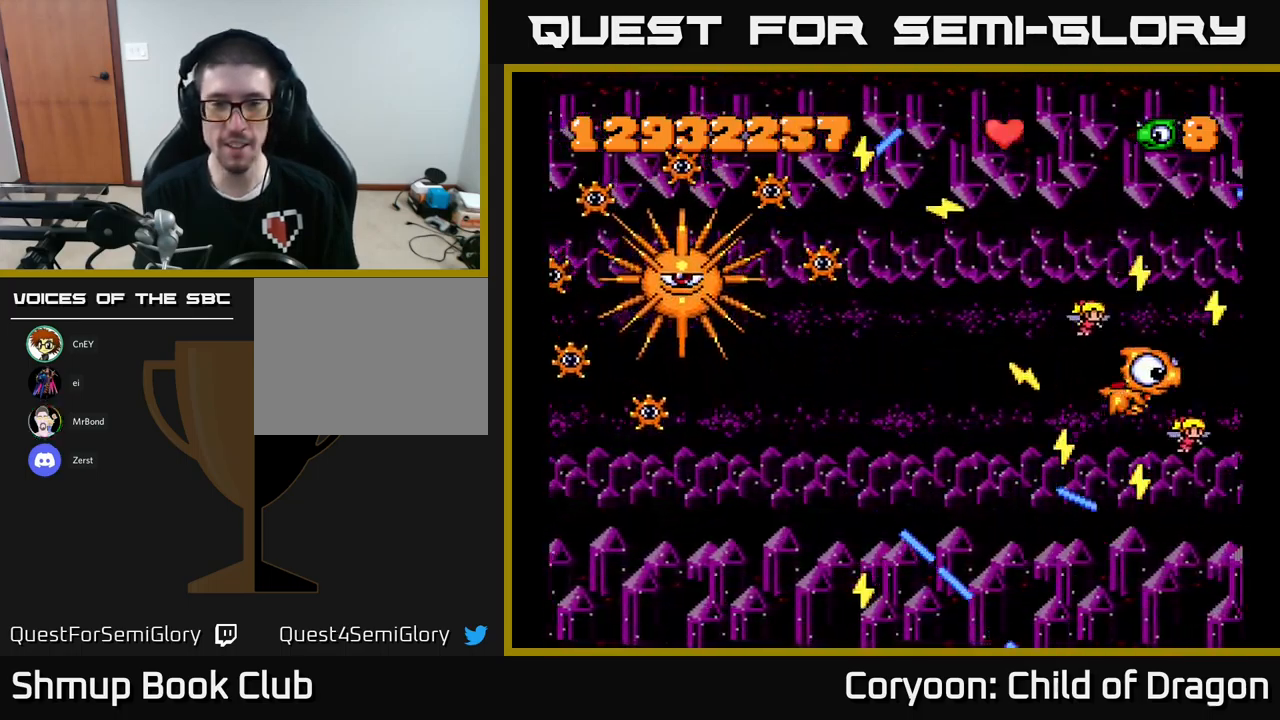
{"buttons": ["X", "DPAD_LEFT"], "left_stick": "center", "events": [[33, "DPAD_UP", "down"], [50, "DPAD_LEFT", "down"], [233, "X", "down"], [450, "DPAD_UP", "up"]]}
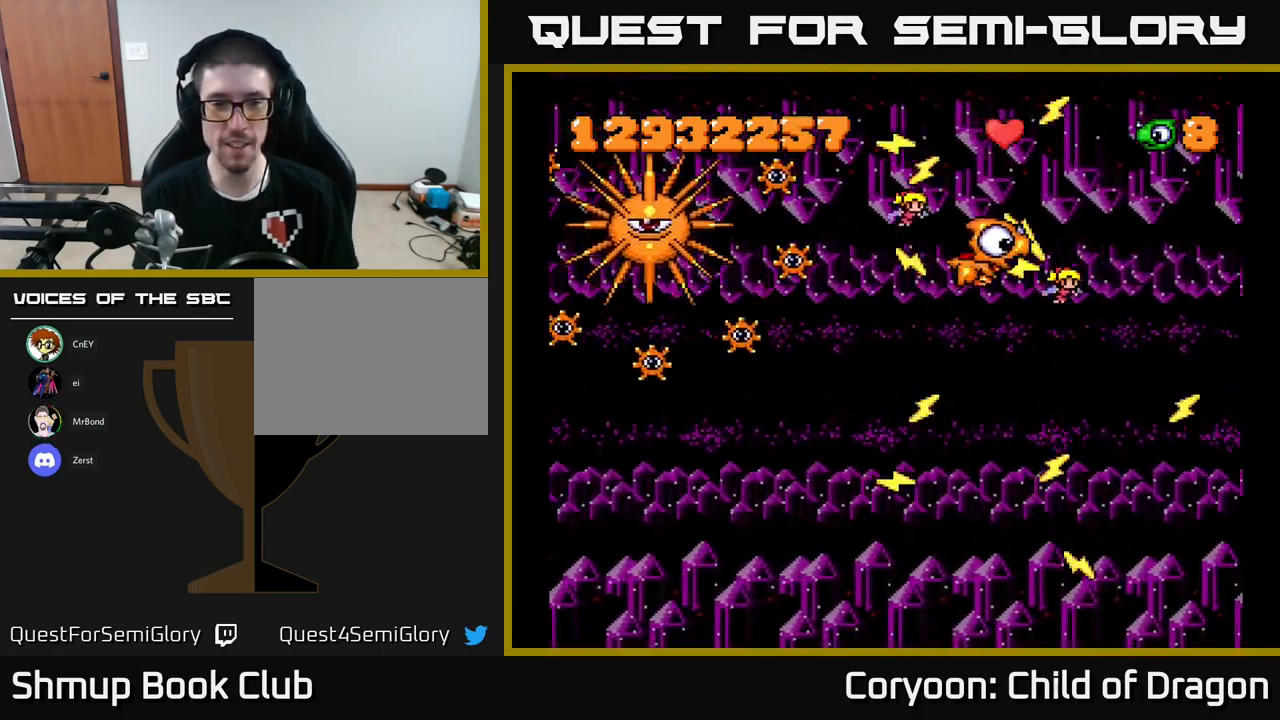
{"buttons": ["X"], "left_stick": "center", "events": [[117, "DPAD_LEFT", "up"], [183, "DPAD_DOWN", "down"], [300, "DPAD_DOWN", "up"], [300, "DPAD_LEFT", "down"], [400, "DPAD_UP", "down"], [450, "DPAD_LEFT", "up"], [500, "DPAD_UP", "up"]]}
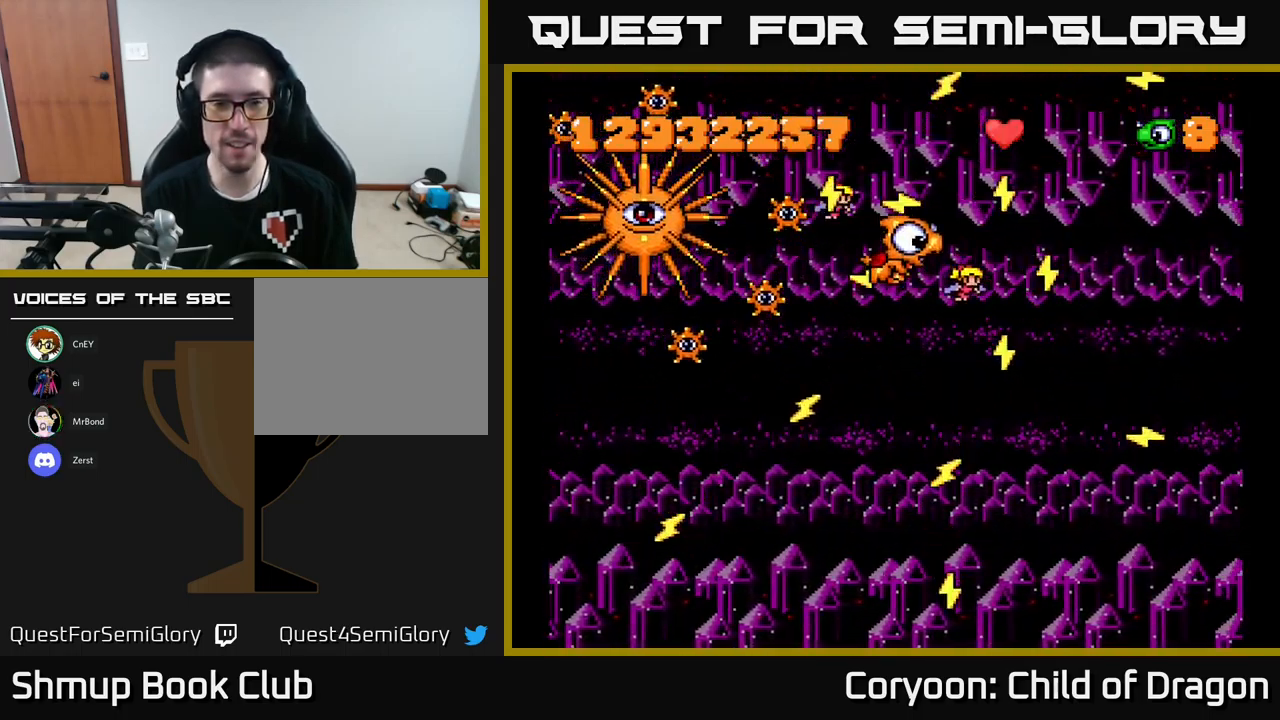
{"buttons": ["X"], "left_stick": "center", "events": []}
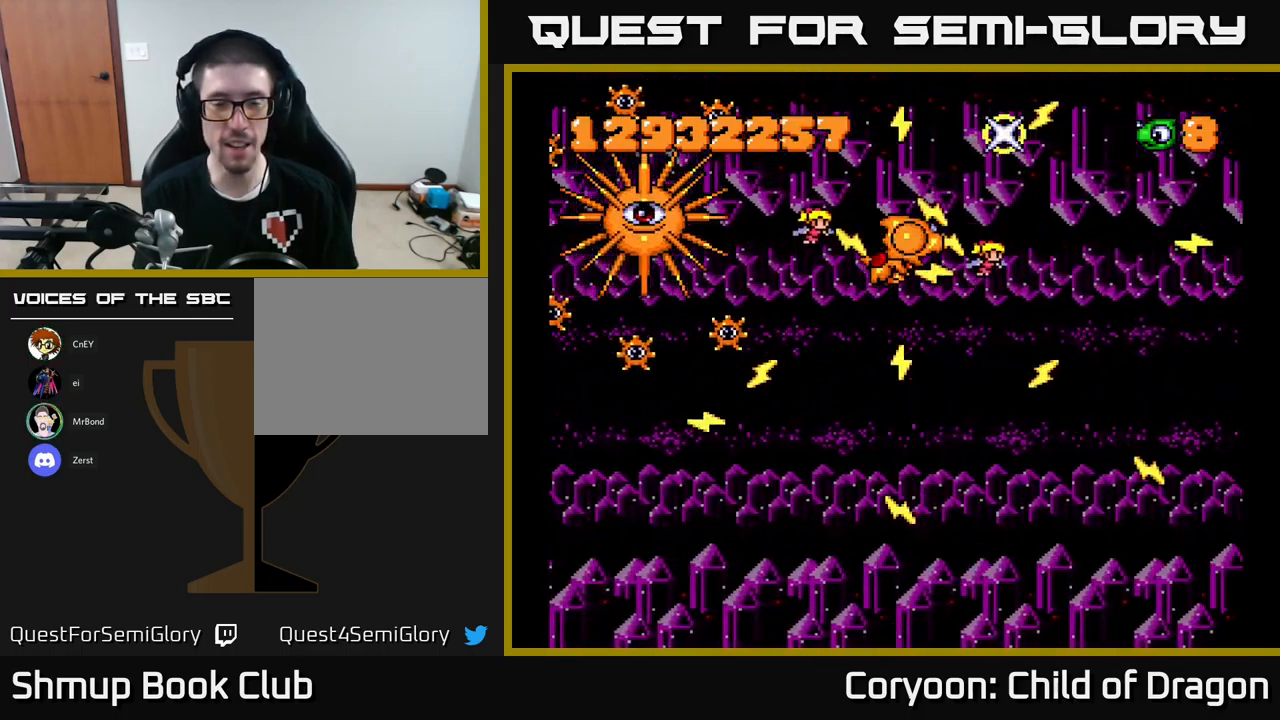
{"buttons": ["X"], "left_stick": "center", "events": []}
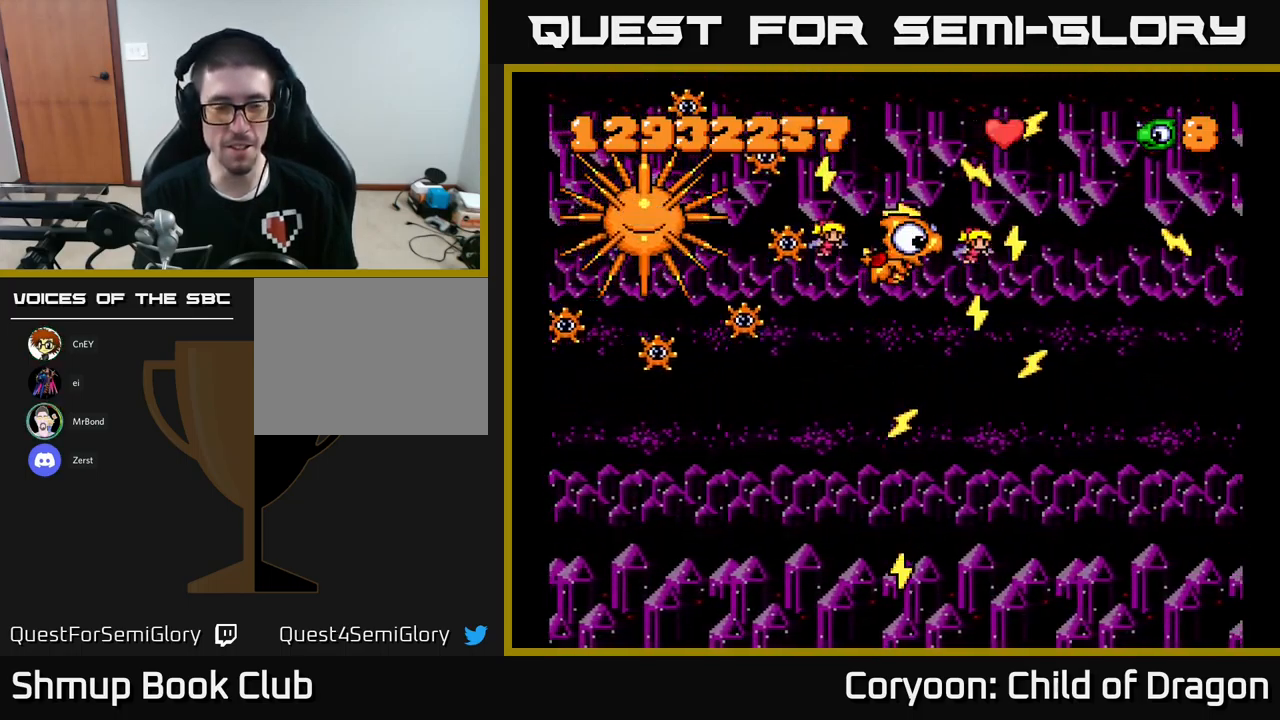
{"buttons": ["X"], "left_stick": "center", "events": [[333, "DPAD_DOWN", "down"], [483, "DPAD_DOWN", "up"]]}
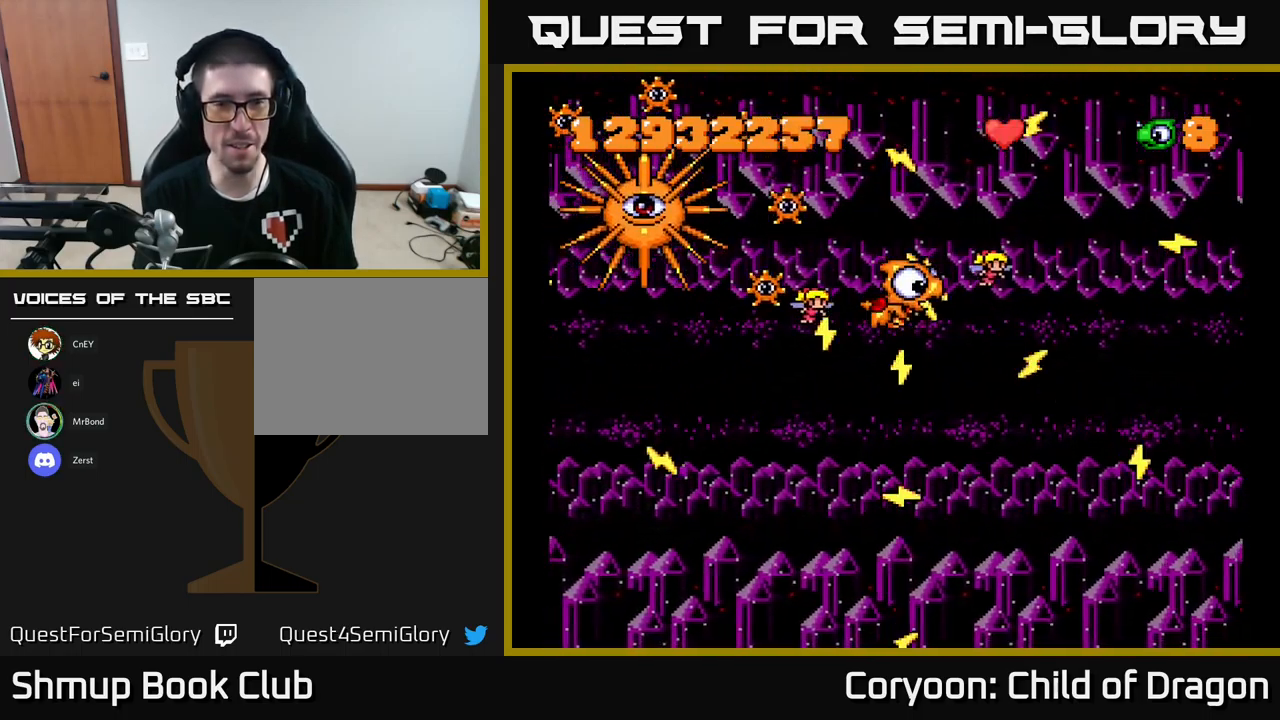
{"buttons": ["X"], "left_stick": "center", "events": [[300, "DPAD_UP", "down"], [433, "DPAD_UP", "up"]]}
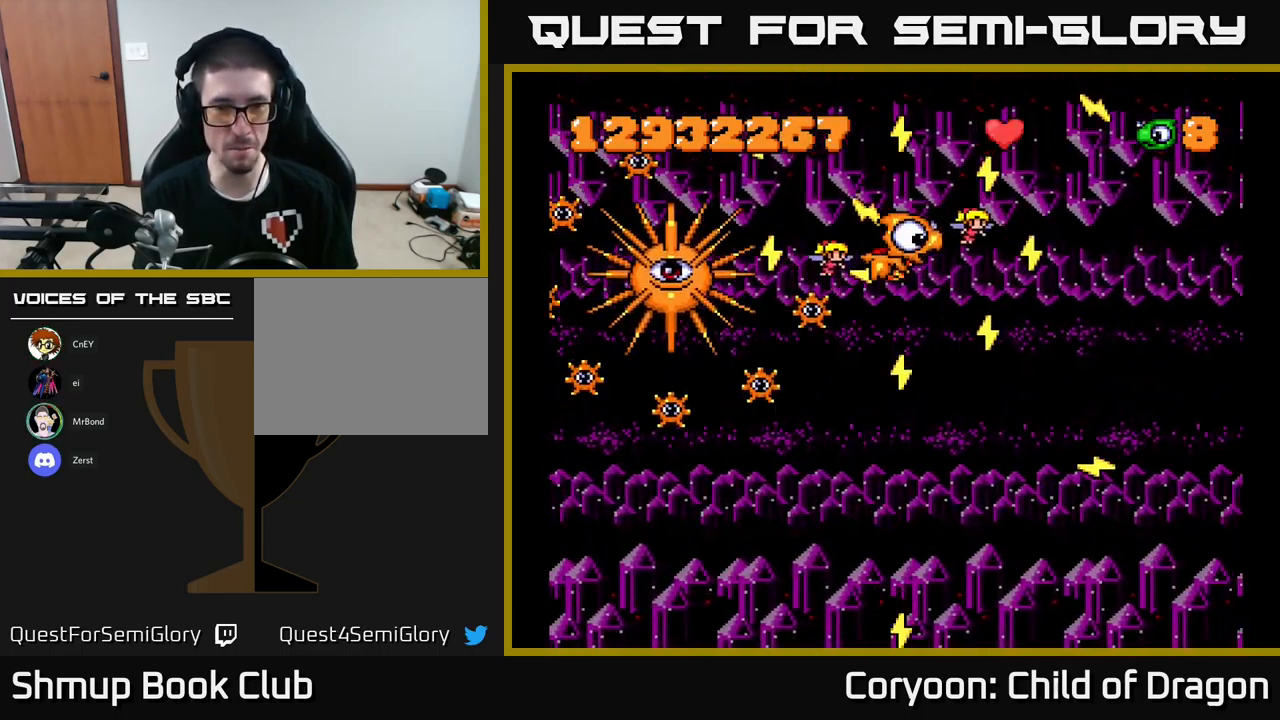
{"buttons": ["DPAD_DOWN"], "left_stick": "center", "events": [[133, "DPAD_RIGHT", "down"], [200, "DPAD_DOWN", "down"], [367, "X", "up"], [483, "DPAD_RIGHT", "up"]]}
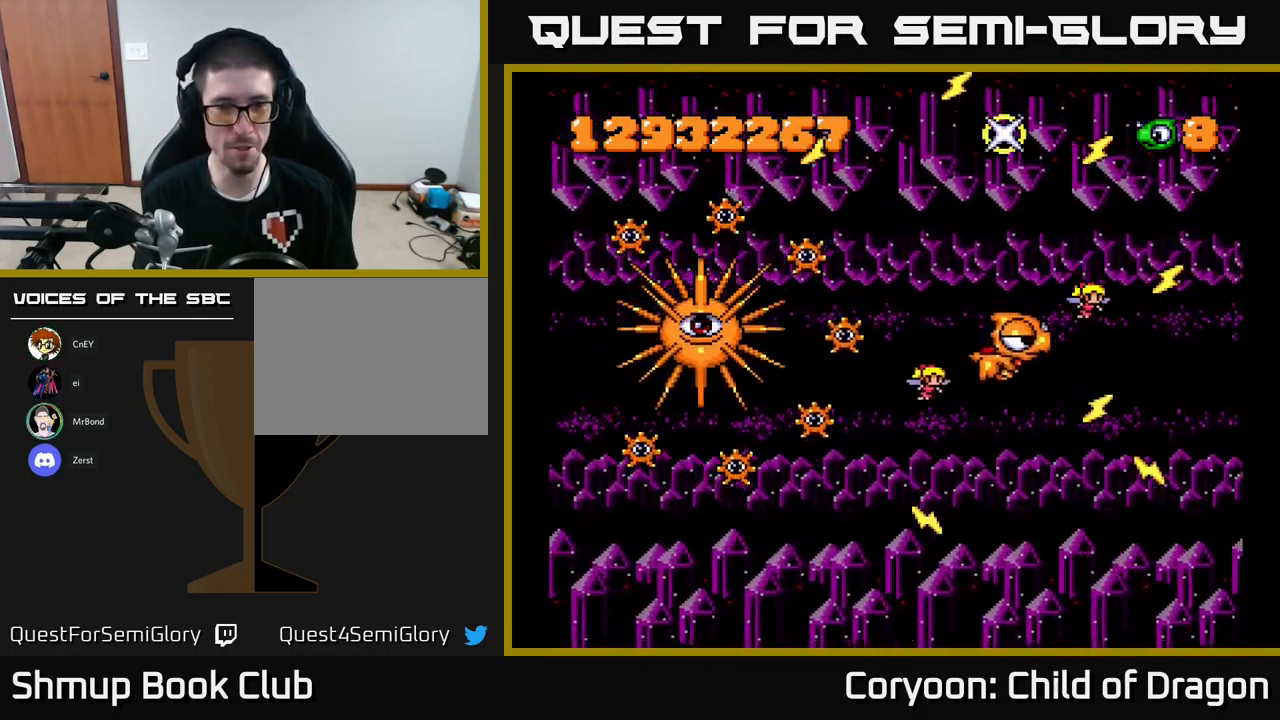
{"buttons": ["X", "DPAD_LEFT"], "left_stick": "center", "events": [[334, "DPAD_DOWN", "up"], [334, "DPAD_LEFT", "down"], [417, "X", "down"]]}
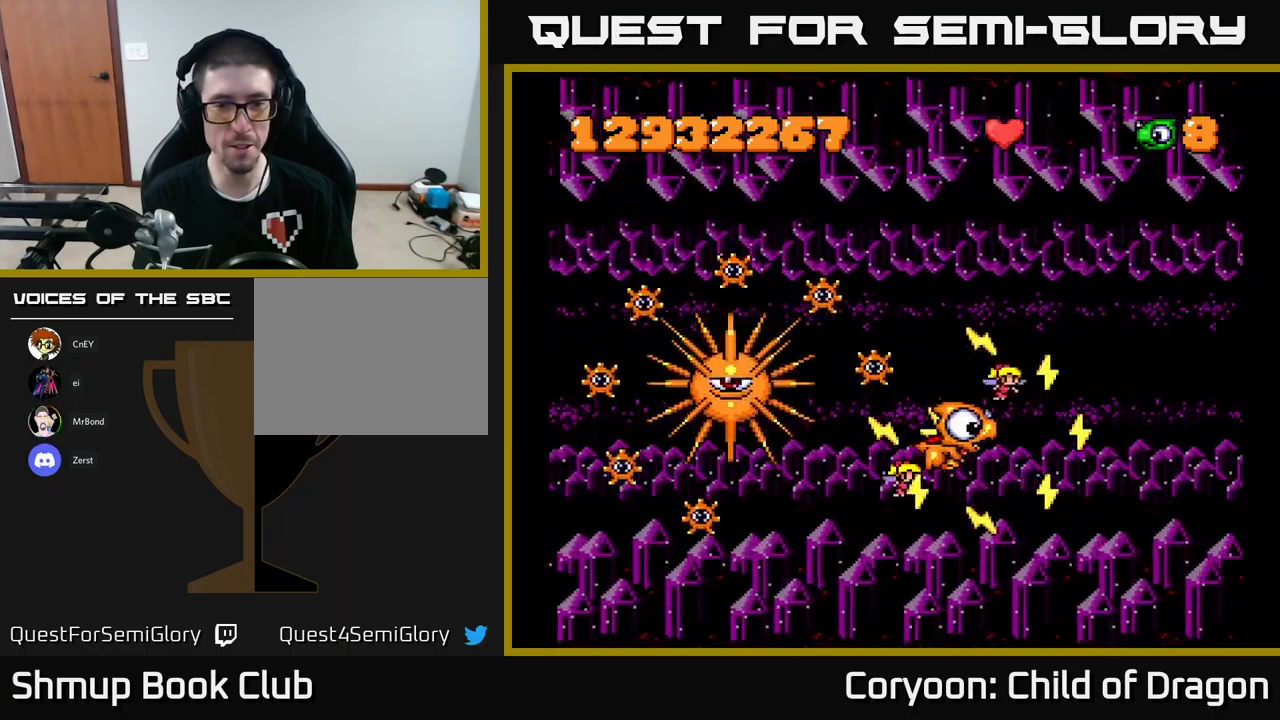
{"buttons": ["X", "DPAD_RIGHT"], "left_stick": "center", "events": [[17, "DPAD_LEFT", "up"], [34, "DPAD_RIGHT", "down"], [134, "DPAD_DOWN", "down"], [284, "DPAD_DOWN", "up"], [317, "DPAD_RIGHT", "up"], [317, "DPAD_UP", "down"], [467, "DPAD_RIGHT", "down"], [467, "DPAD_UP", "up"]]}
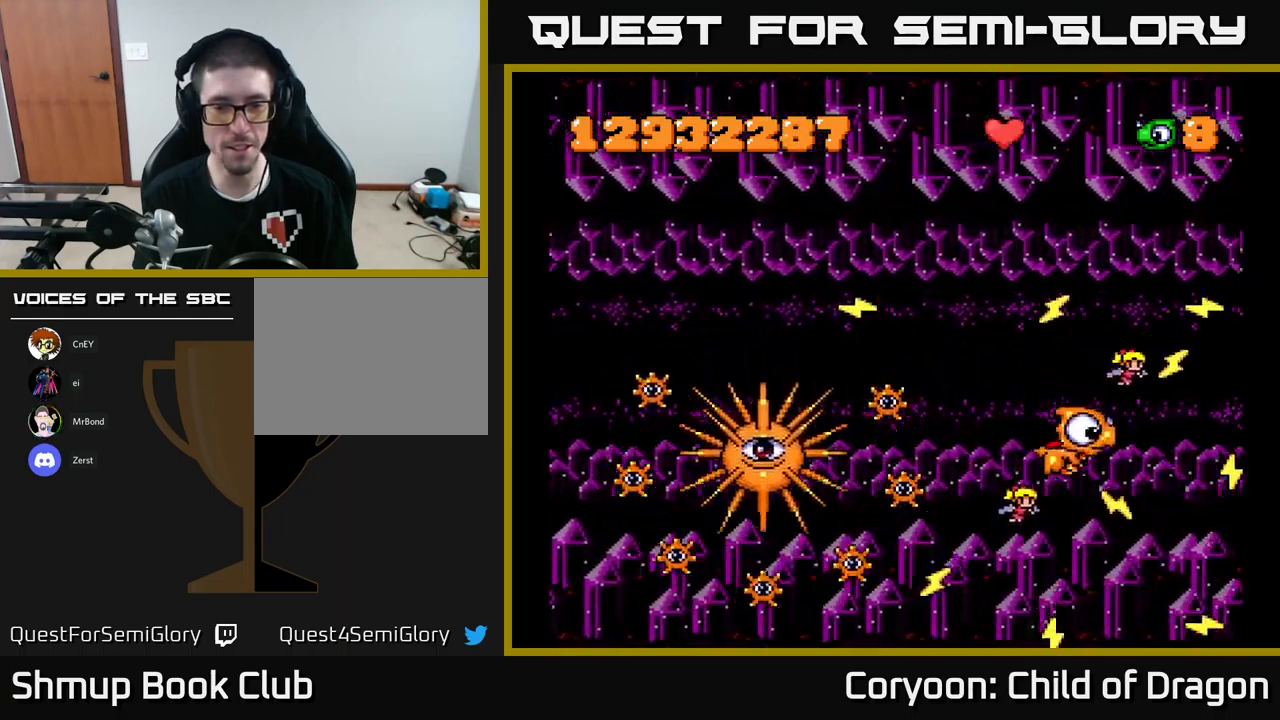
{"buttons": ["DPAD_UP"], "left_stick": "center", "events": [[17, "X", "up"], [134, "DPAD_RIGHT", "up"], [500, "DPAD_UP", "down"]]}
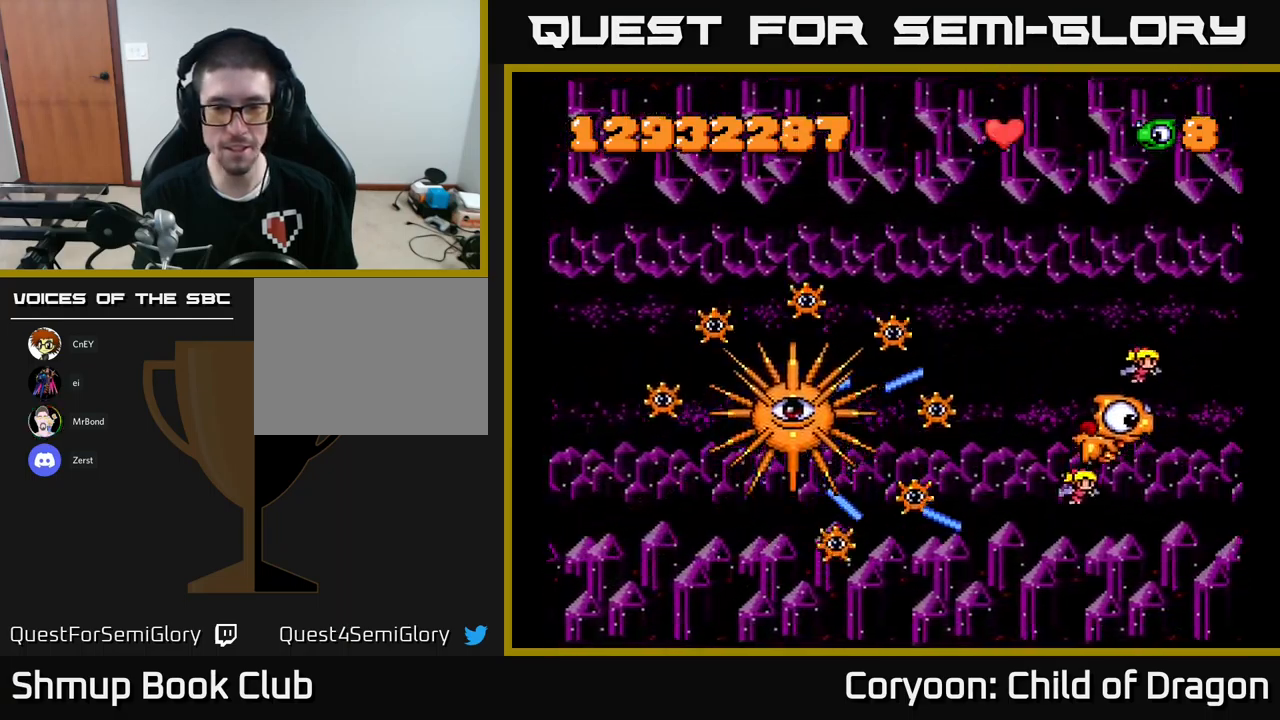
{"buttons": ["X", "DPAD_DOWN"], "left_stick": "center", "events": [[150, "DPAD_RIGHT", "down"], [200, "X", "down"], [334, "DPAD_UP", "up"], [367, "DPAD_DOWN", "down"], [400, "DPAD_RIGHT", "up"]]}
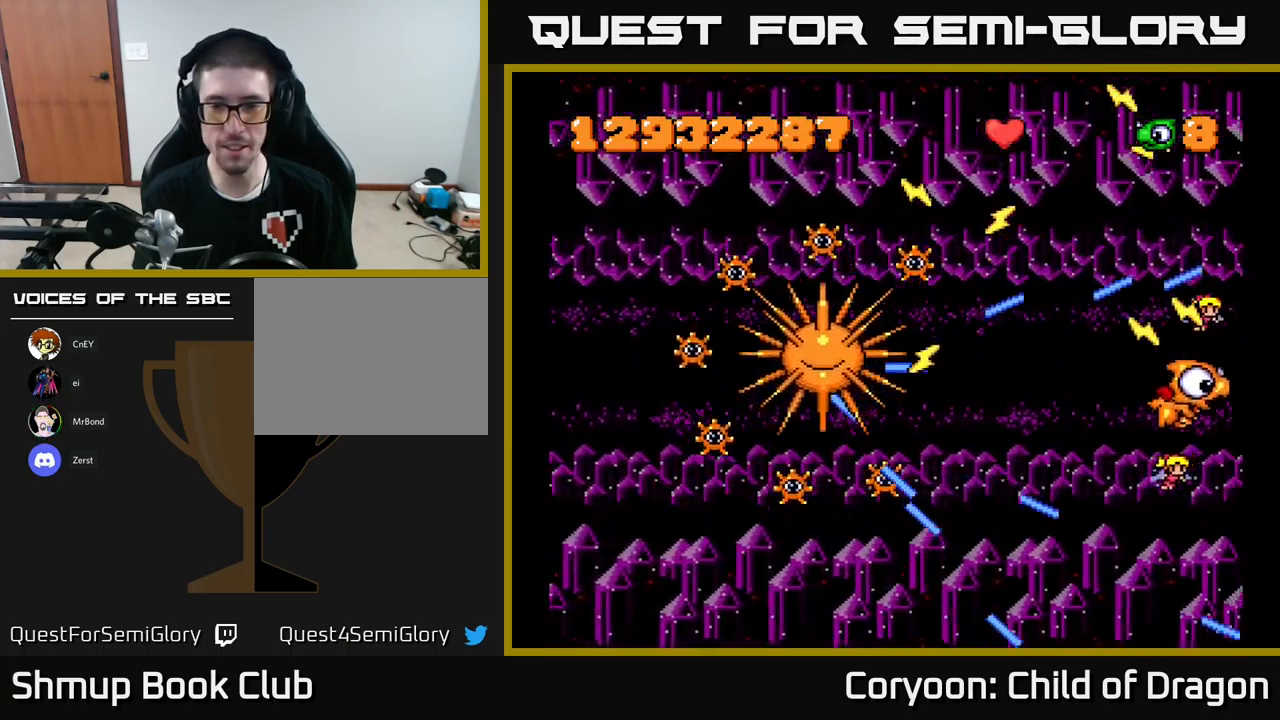
{"buttons": ["X", "DPAD_UP"], "left_stick": "center", "events": [[17, "DPAD_DOWN", "up"], [150, "DPAD_UP", "down"], [234, "X", "up"], [250, "DPAD_UP", "up"], [400, "DPAD_UP", "down"], [400, "X", "down"]]}
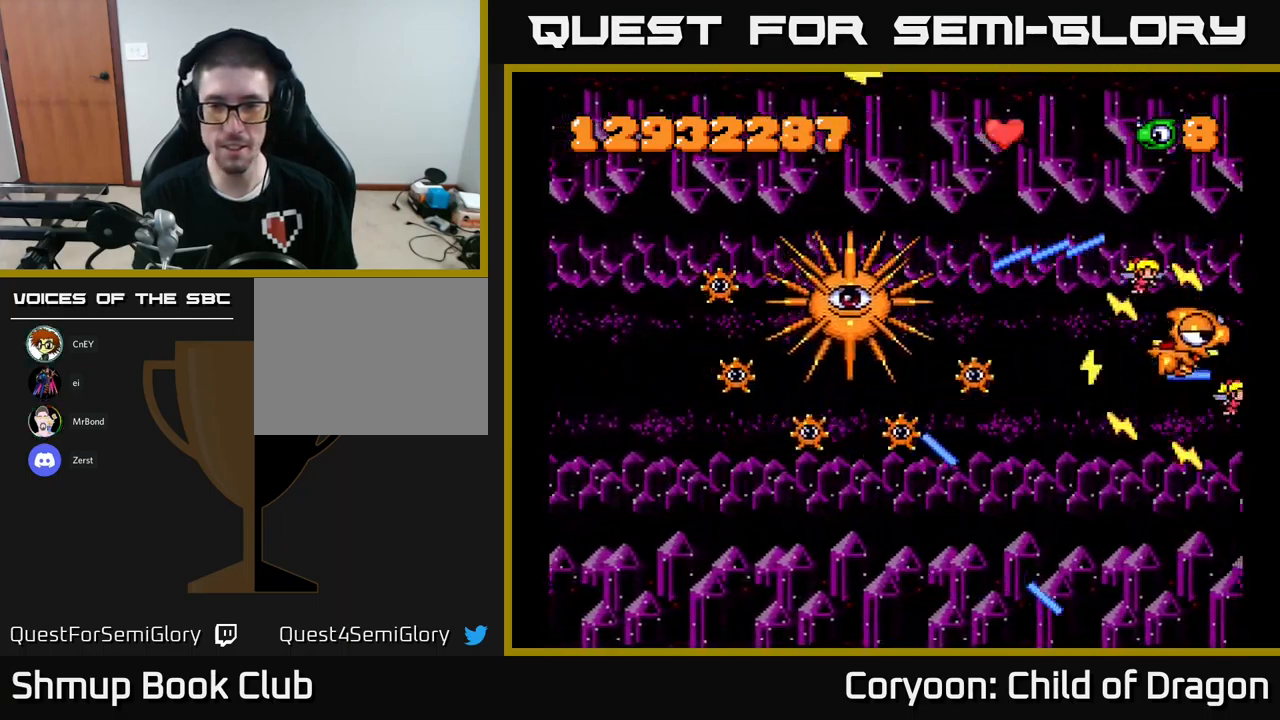
{"buttons": ["X", "DPAD_DOWN", "DPAD_LEFT"], "left_stick": "center", "events": [[84, "X", "up"], [150, "DPAD_UP", "up"], [200, "X", "down"], [267, "DPAD_DOWN", "down"], [500, "DPAD_LEFT", "down"]]}
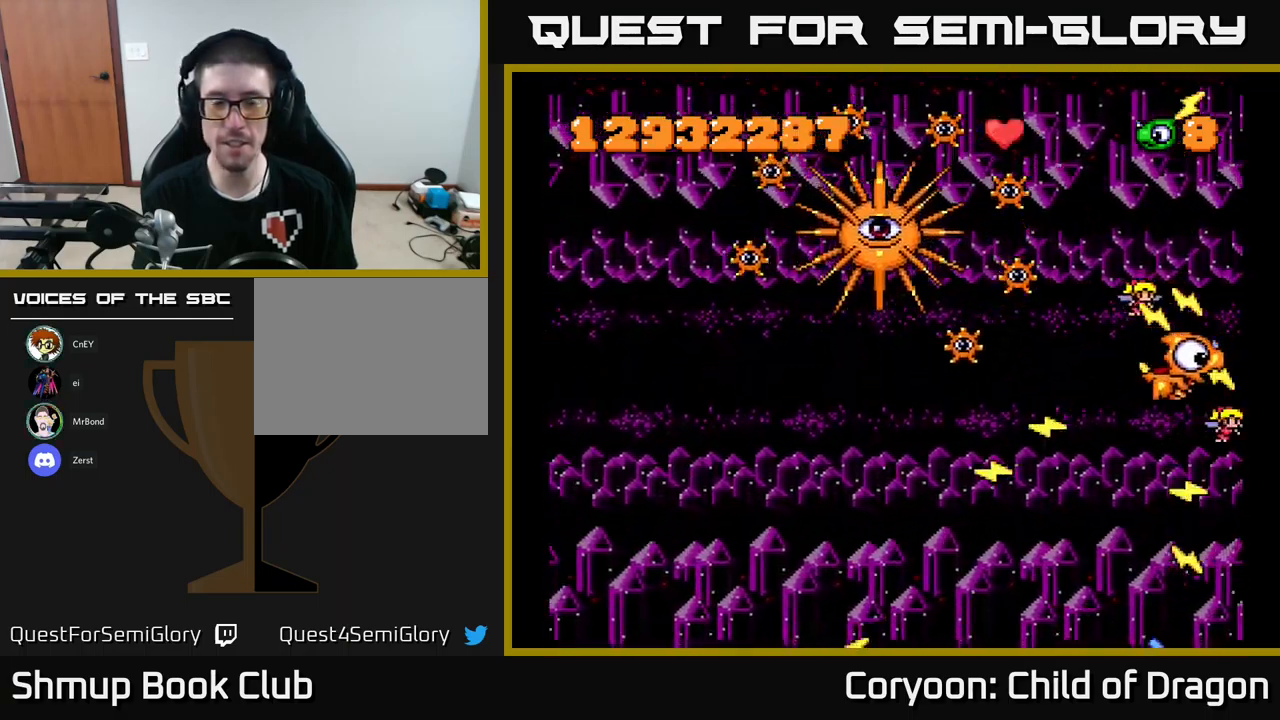
{"buttons": ["DPAD_LEFT"], "left_stick": "center", "events": [[100, "DPAD_DOWN", "up"], [134, "DPAD_DOWN", "down"], [367, "DPAD_DOWN", "up"], [400, "X", "up"]]}
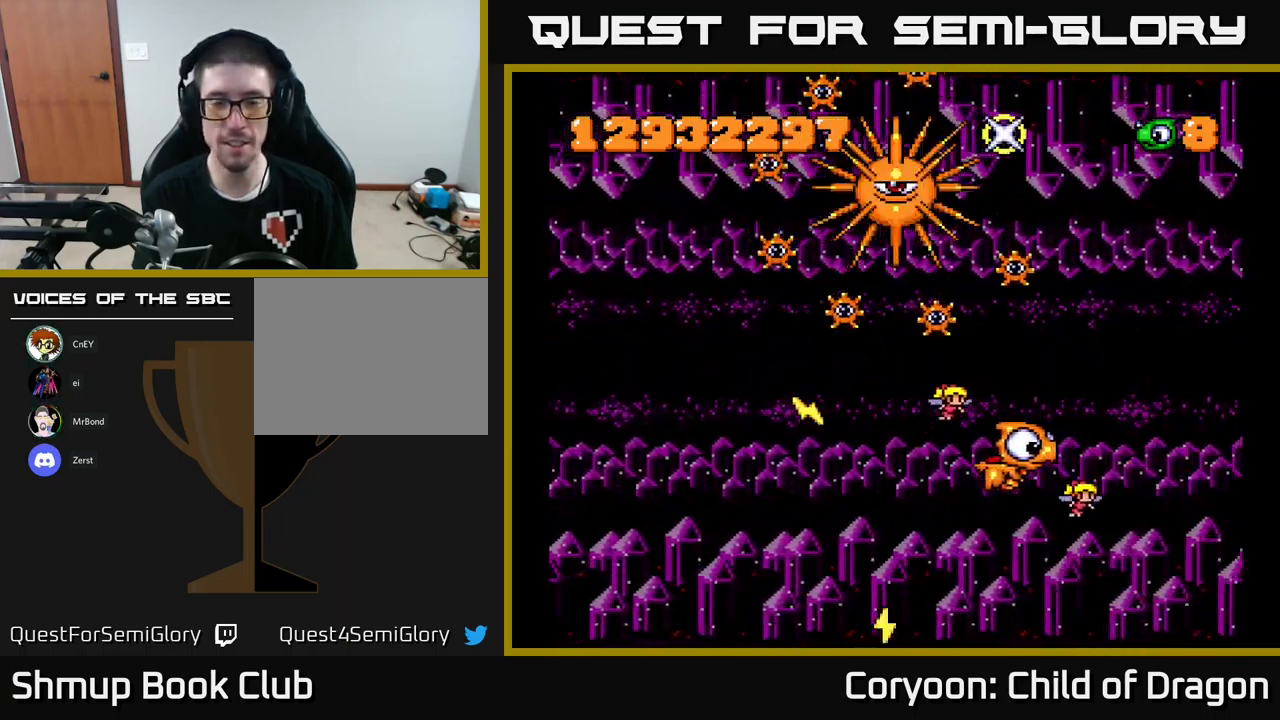
{"buttons": ["DPAD_UP", "DPAD_LEFT"], "left_stick": "center", "events": [[34, "DPAD_UP", "down"], [50, "X", "down"], [100, "DPAD_UP", "up"], [200, "DPAD_DOWN", "down"], [234, "DPAD_LEFT", "up"], [334, "DPAD_DOWN", "up"], [334, "DPAD_LEFT", "down"], [334, "X", "up"], [450, "DPAD_UP", "down"]]}
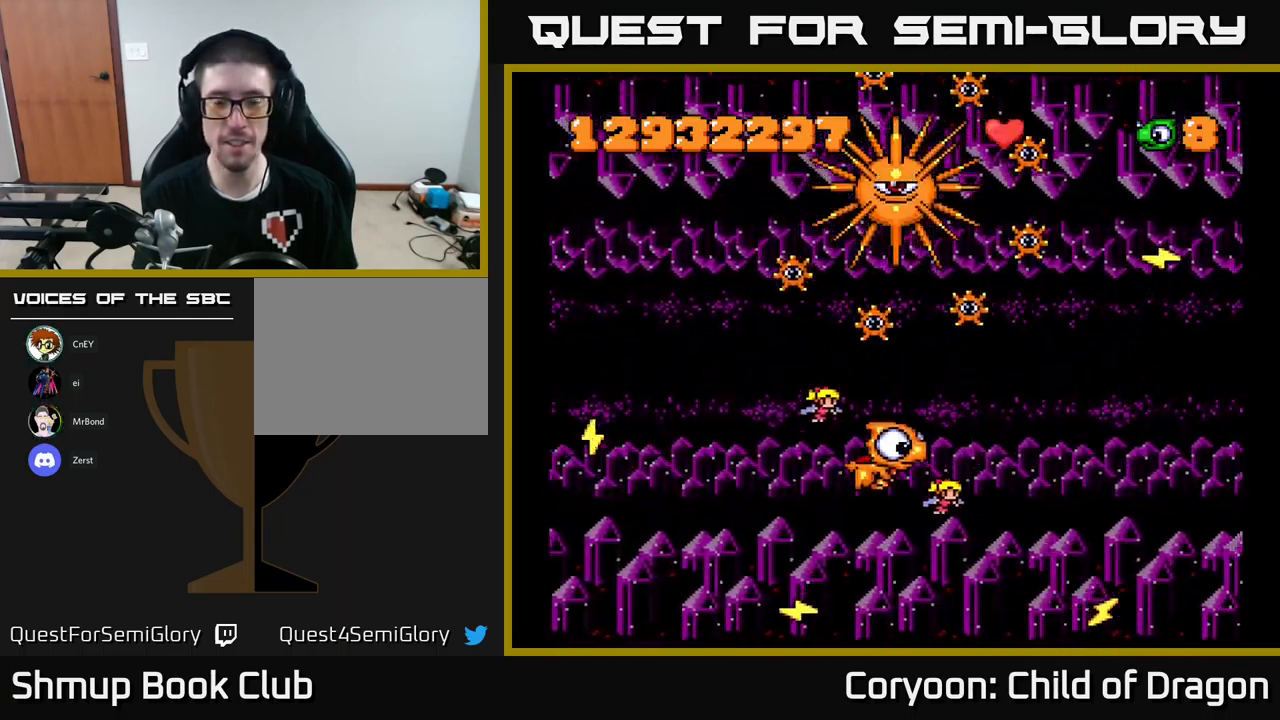
{"buttons": ["X", "DPAD_UP", "DPAD_LEFT"], "left_stick": "center", "events": [[117, "DPAD_UP", "up"], [234, "X", "down"], [284, "DPAD_UP", "down"]]}
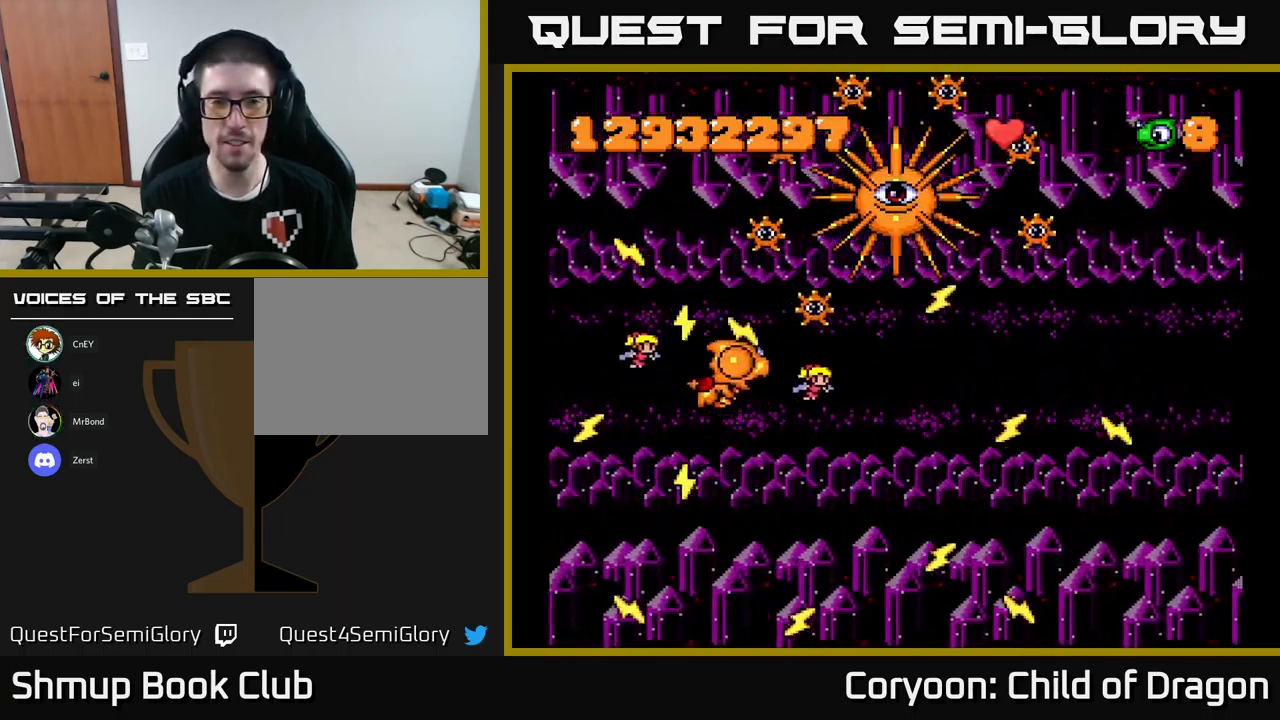
{"buttons": ["DPAD_UP"], "left_stick": "center", "events": [[17, "DPAD_UP", "up"], [84, "DPAD_DOWN", "down"], [100, "DPAD_LEFT", "up"], [284, "DPAD_DOWN", "up"], [350, "DPAD_UP", "down"], [417, "X", "up"]]}
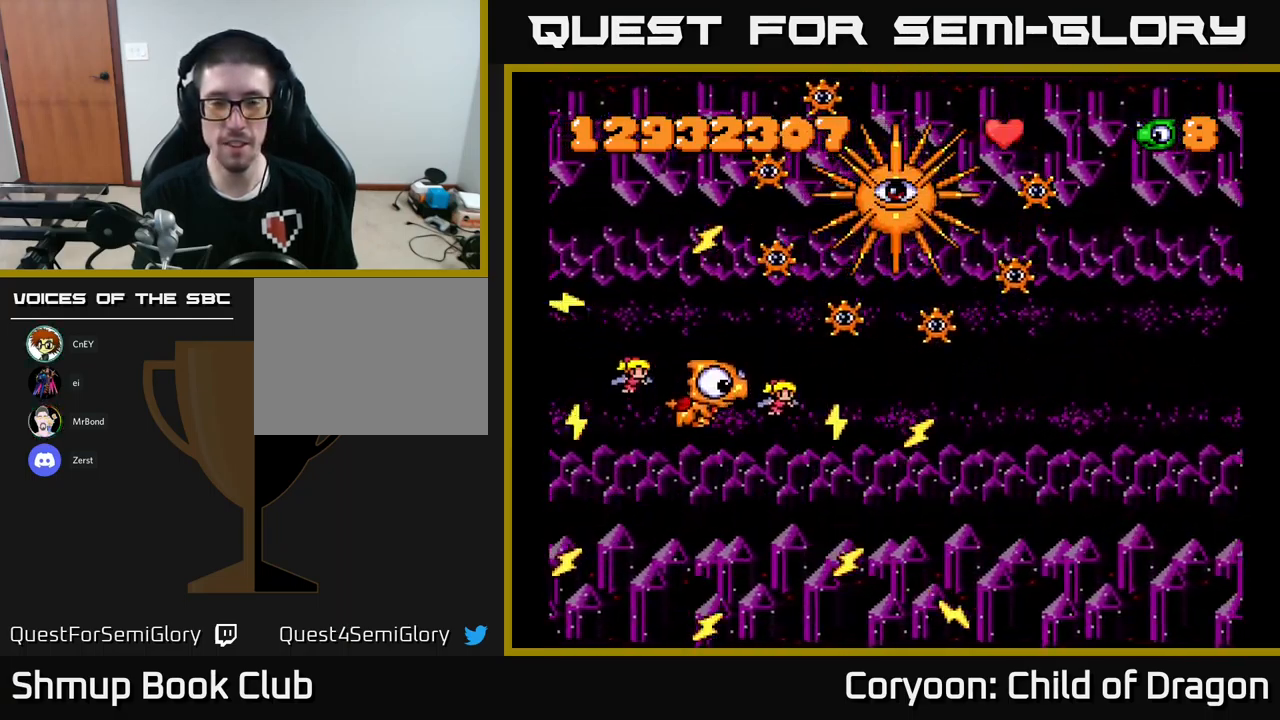
{"buttons": ["X"], "left_stick": "center", "events": [[34, "DPAD_UP", "up"], [450, "X", "down"]]}